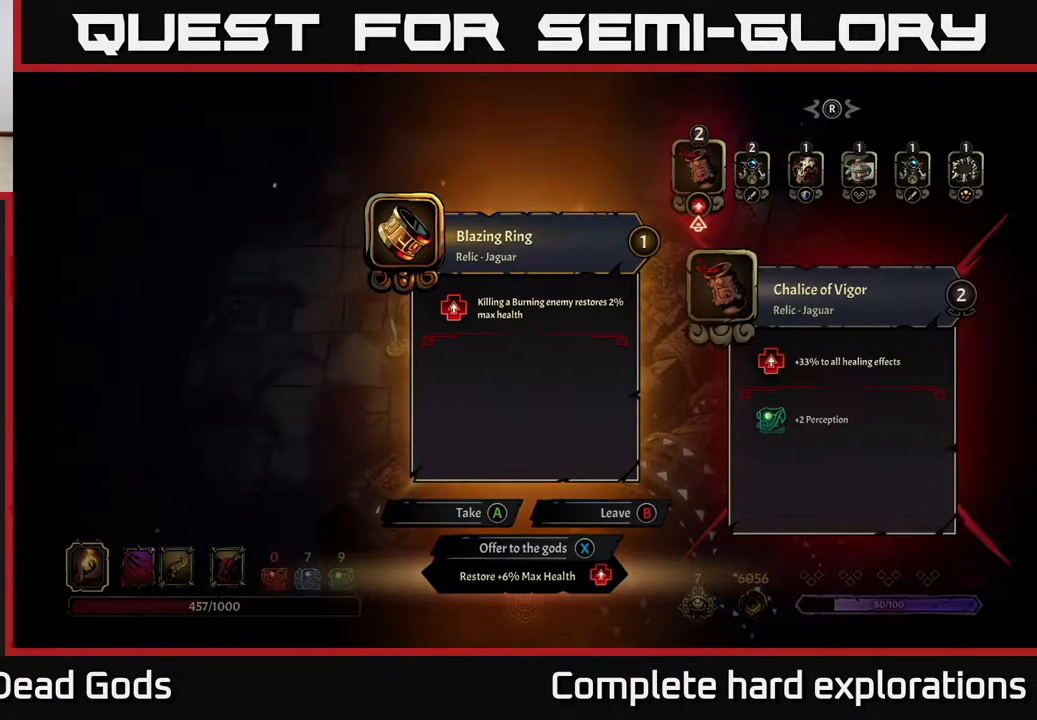
Gameplay with a controller (Xbox layout); each line is a JSON object with the inputs held at the frame after it. "events" lists button and stick changes between this image and that frame as [ms after this image, input, new state], when the widget could be followed in between.
{"buttons": [], "left_stick": "center", "right_stick": "center", "events": []}
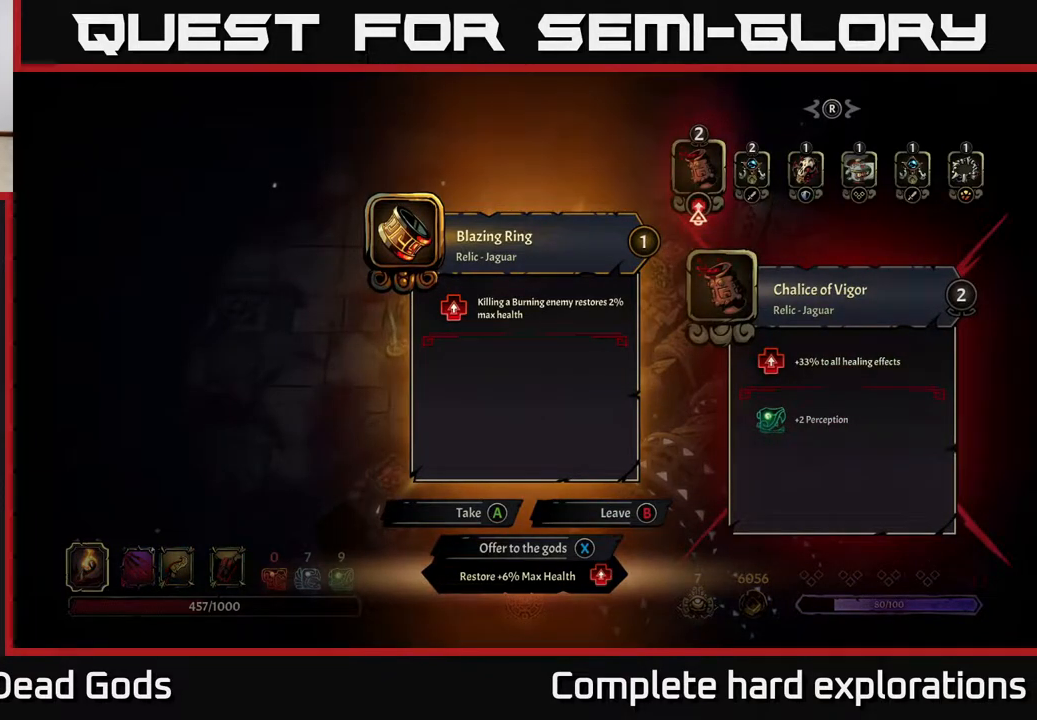
{"buttons": [], "left_stick": "center", "right_stick": "center", "events": []}
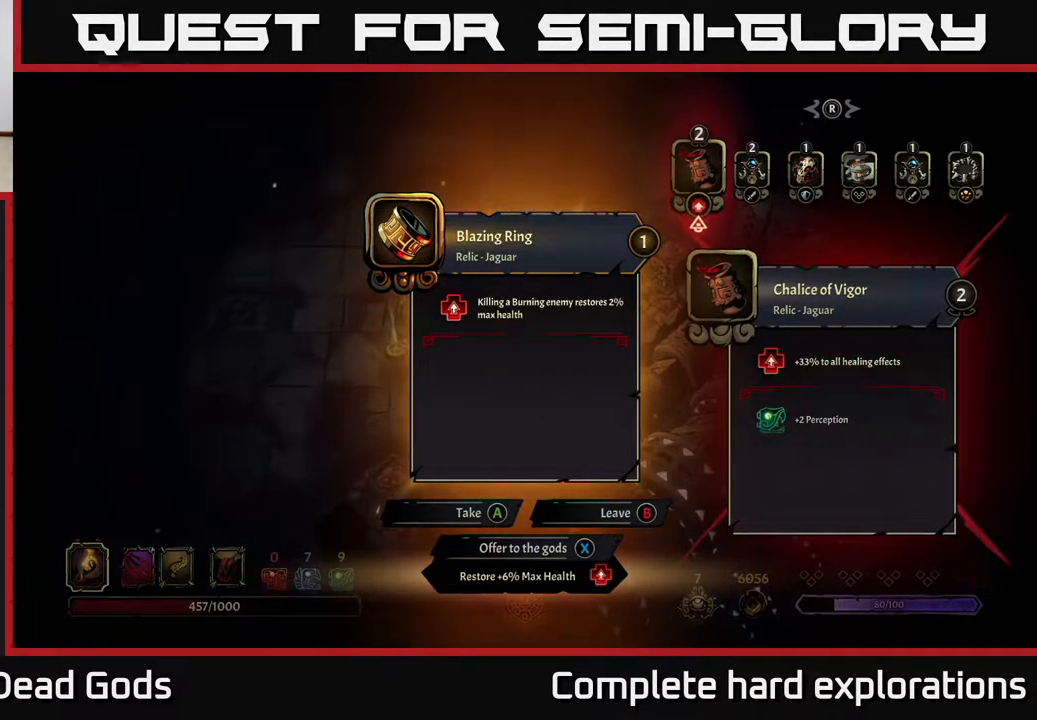
{"buttons": [], "left_stick": "center", "right_stick": "center", "events": []}
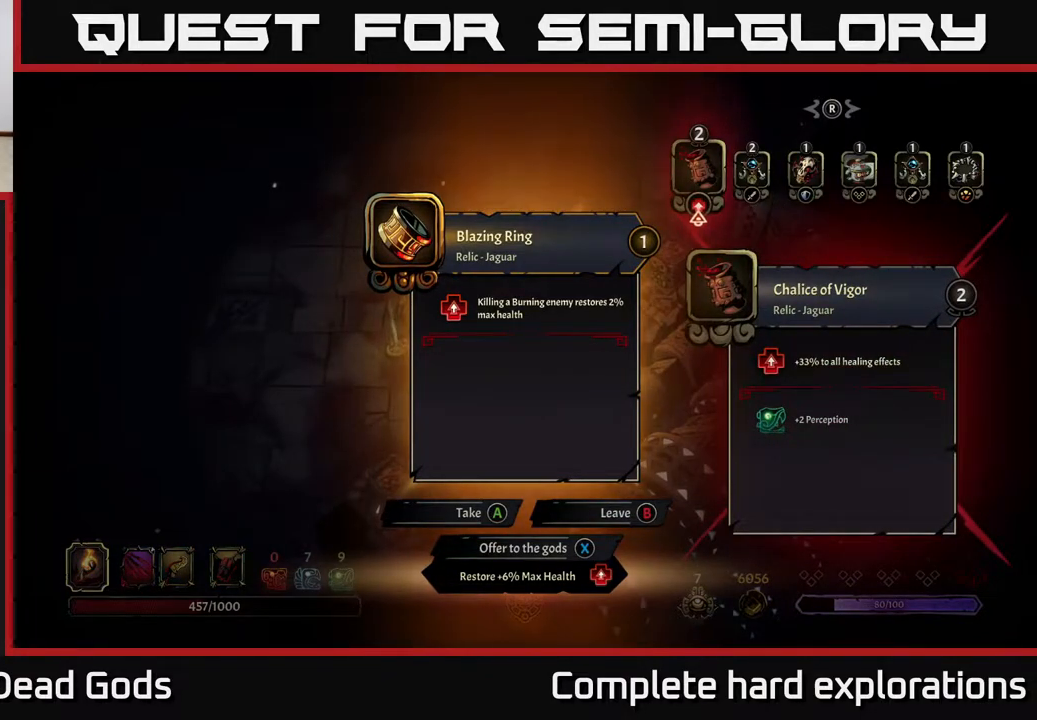
{"buttons": [], "left_stick": "center", "right_stick": "center", "events": []}
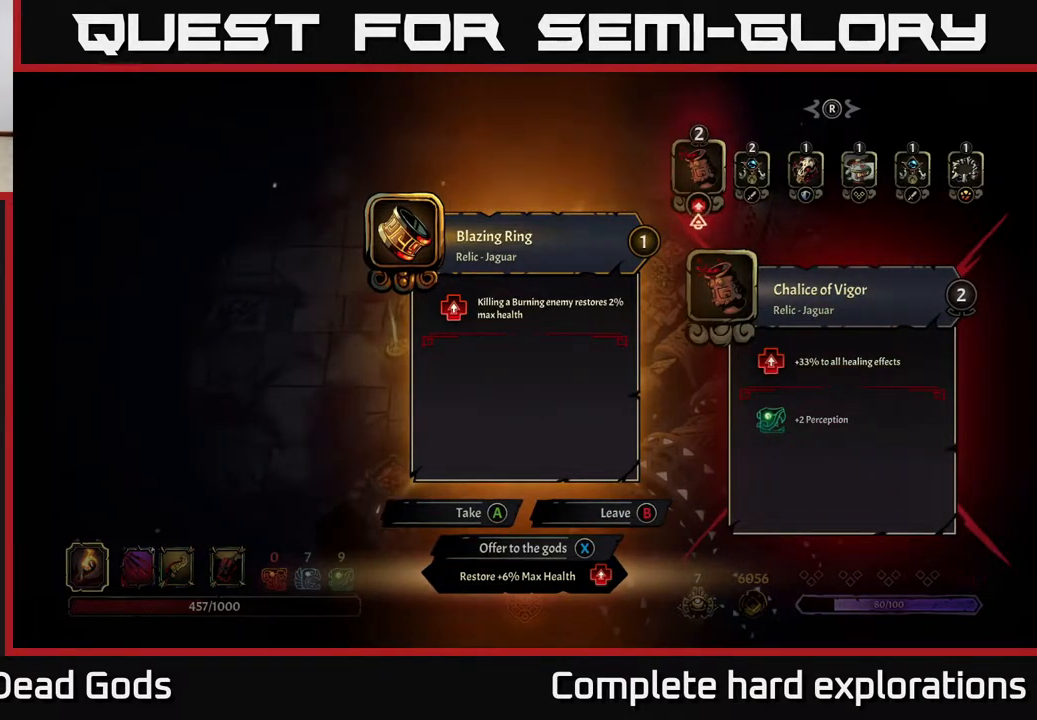
{"buttons": [], "left_stick": "center", "right_stick": "center", "events": []}
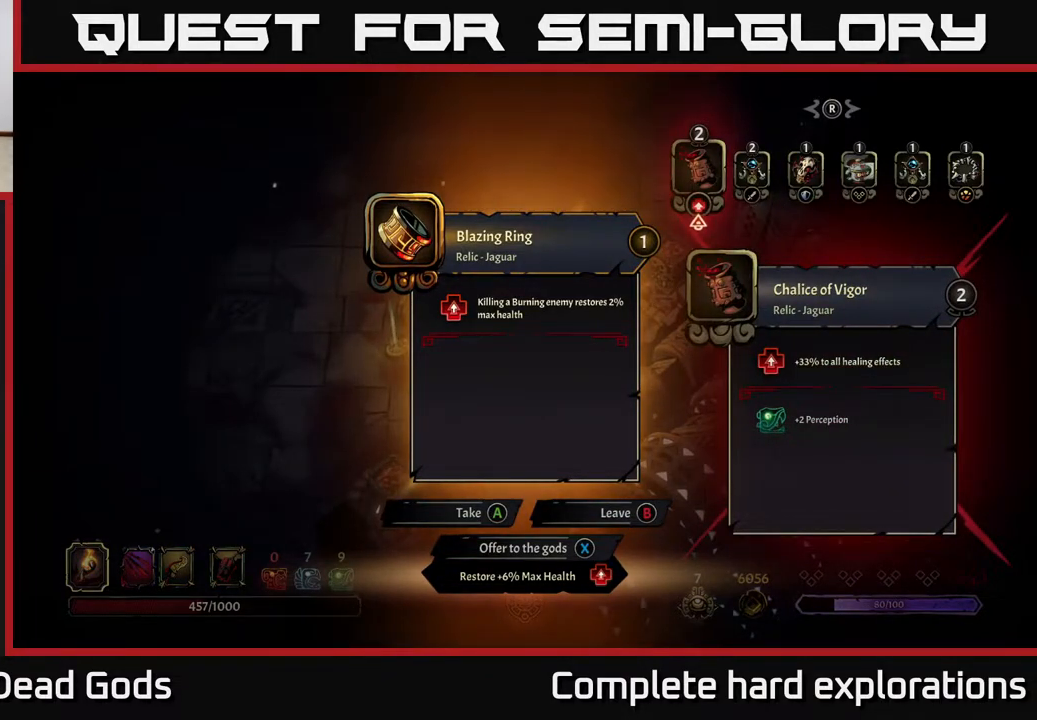
{"buttons": [], "left_stick": "left", "right_stick": "center", "events": [[167, "X", "down"], [217, "X", "up"], [333, "left_stick", "left"]]}
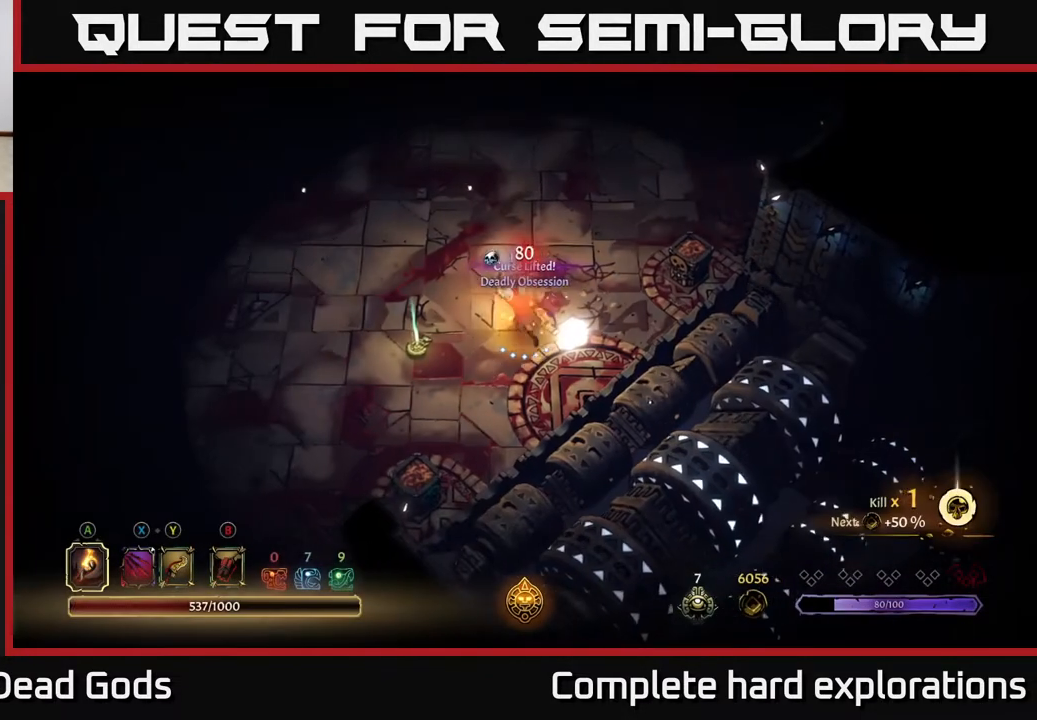
{"buttons": [], "left_stick": "left", "right_stick": "center", "events": []}
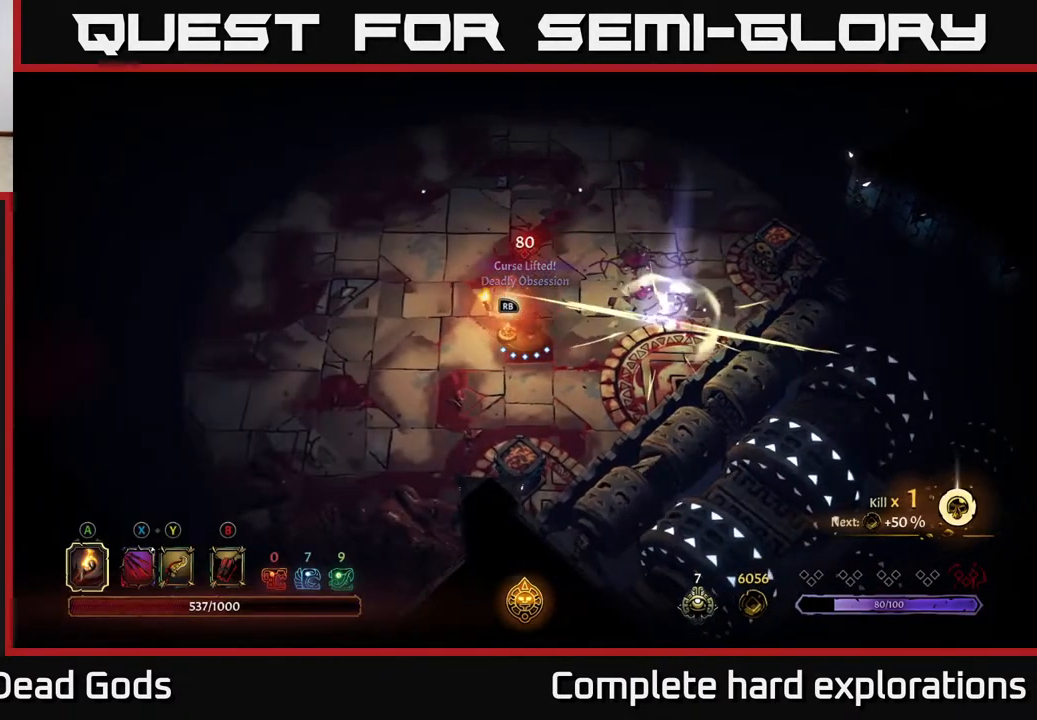
{"buttons": [], "left_stick": "center", "right_stick": "center", "events": [[83, "left_stick", "center"], [233, "R1", "down"], [333, "R1", "up"]]}
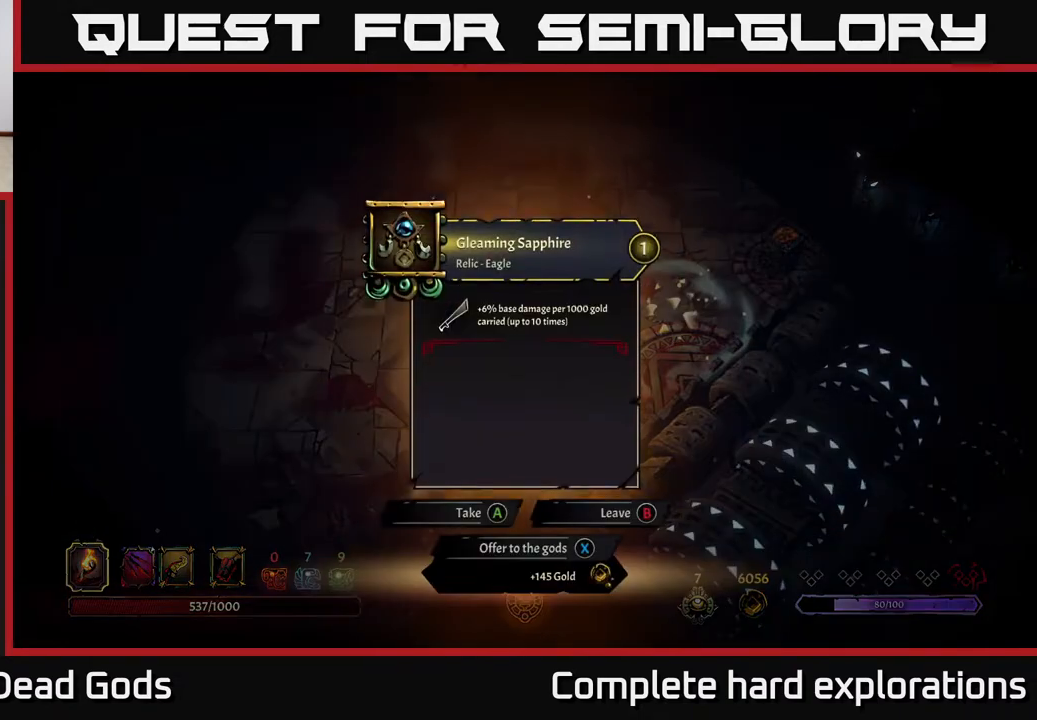
{"buttons": [], "left_stick": "center", "right_stick": "center", "events": []}
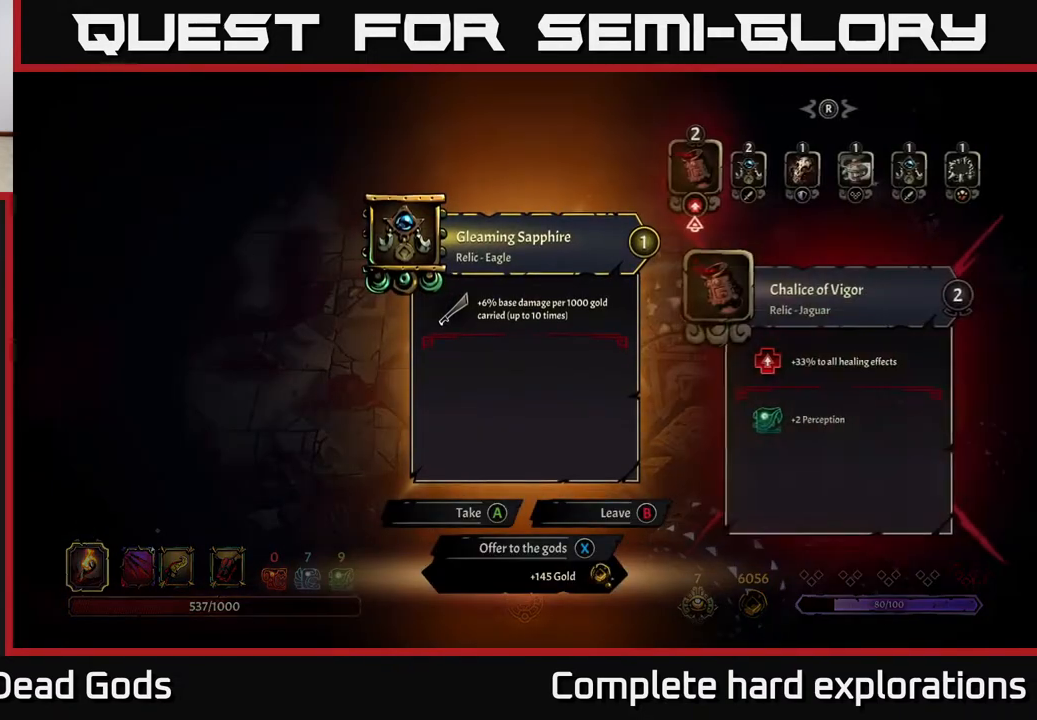
{"buttons": [], "left_stick": "center", "right_stick": "center", "events": []}
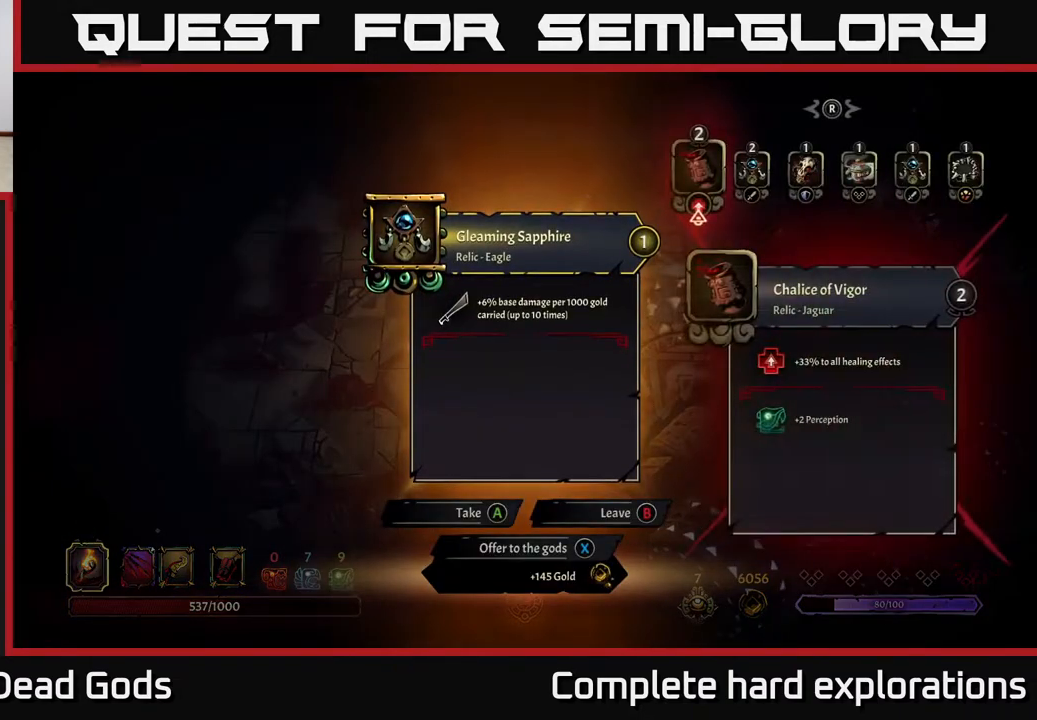
{"buttons": [], "left_stick": "center", "right_stick": "center", "events": []}
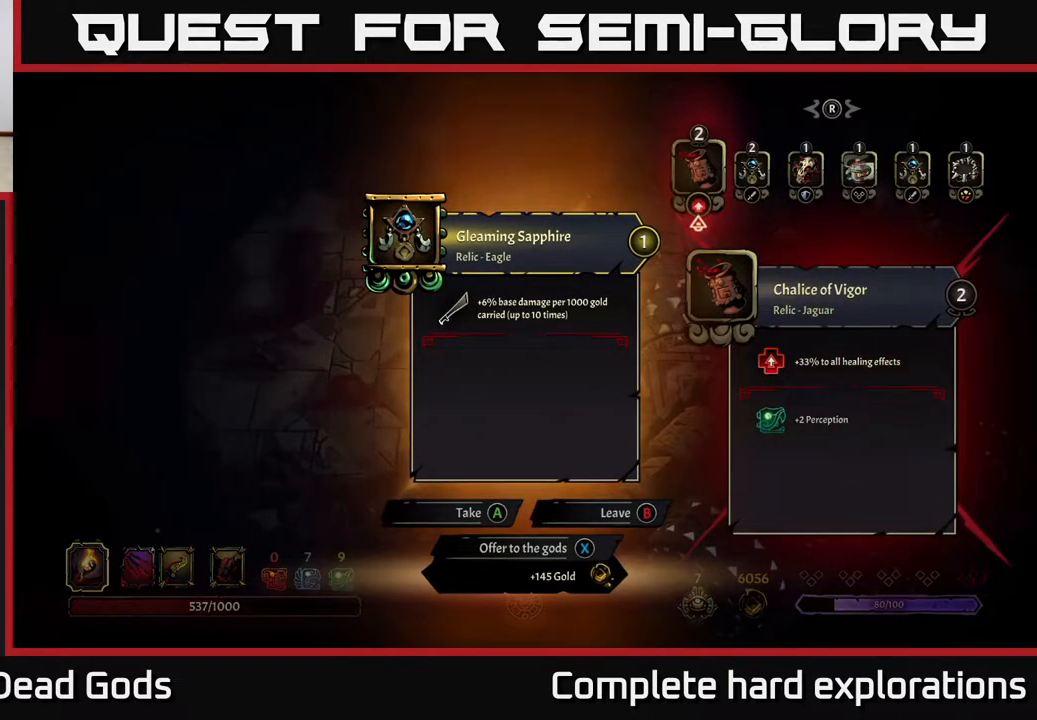
{"buttons": [], "left_stick": "right", "right_stick": "center", "events": [[217, "left_stick", "right"], [350, "left_stick", "center"], [433, "left_stick", "right"]]}
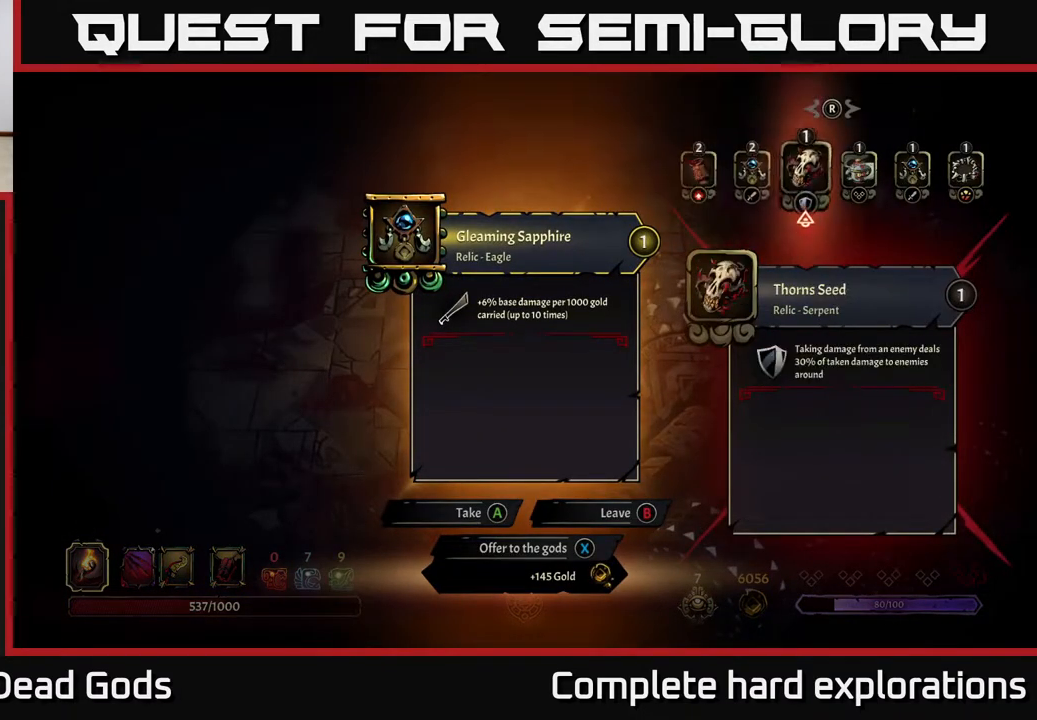
{"buttons": [], "left_stick": "center", "right_stick": "center", "events": [[83, "left_stick", "center"], [150, "left_stick", "right"], [283, "left_stick", "center"], [350, "left_stick", "right"], [500, "left_stick", "center"]]}
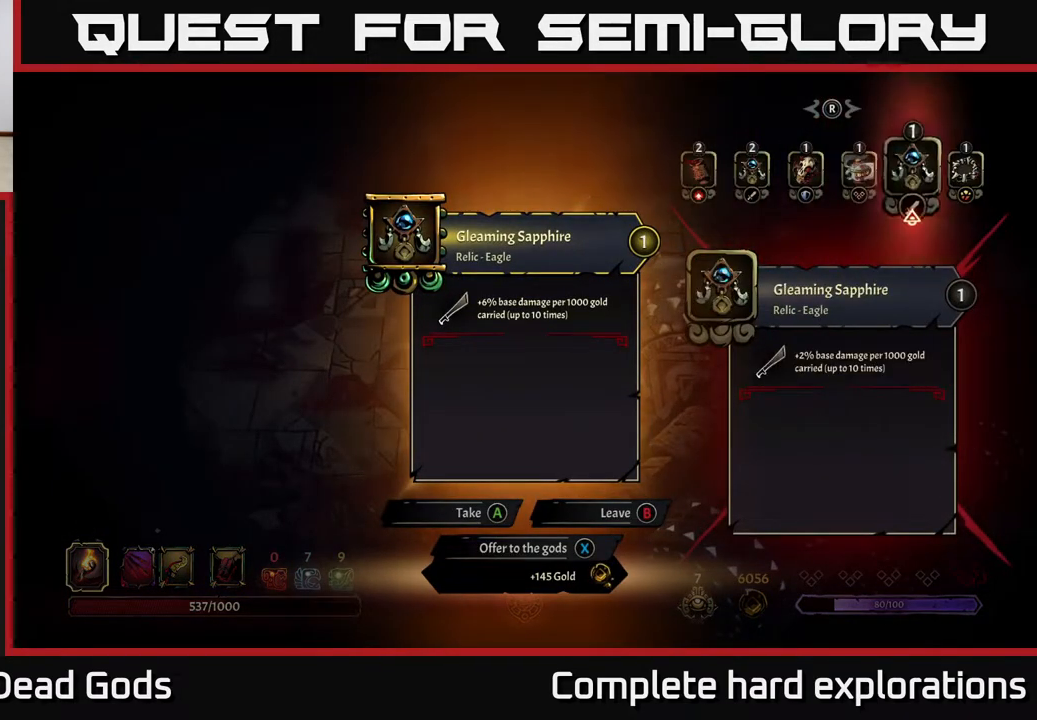
{"buttons": [], "left_stick": "center", "right_stick": "center", "events": []}
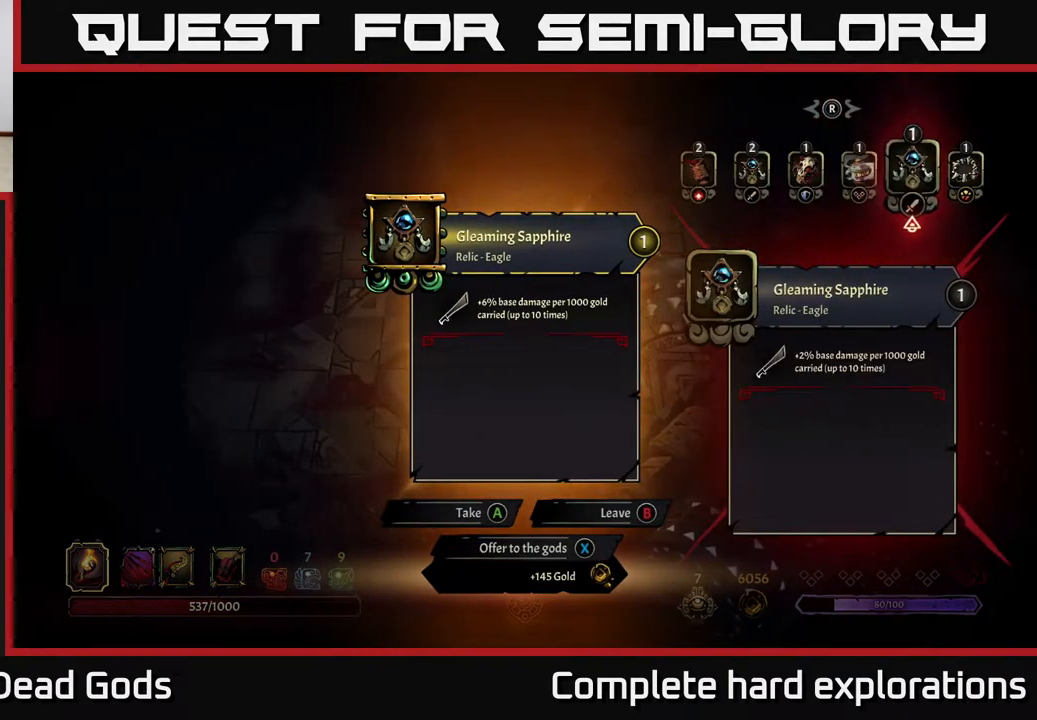
{"buttons": [], "left_stick": "center", "right_stick": "center", "events": []}
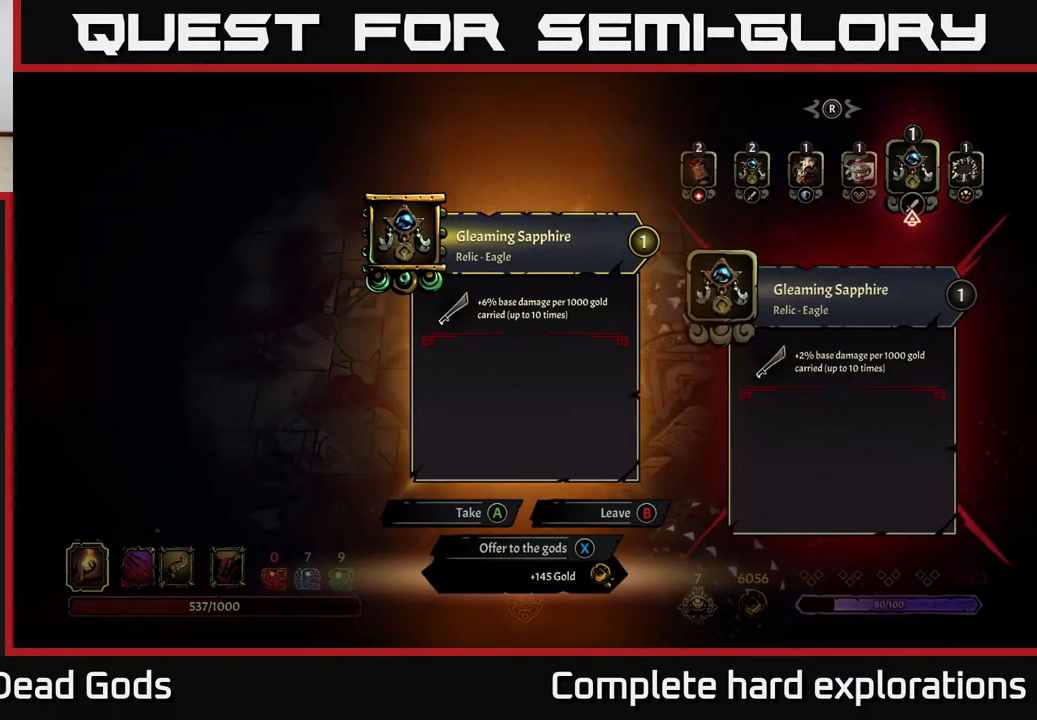
{"buttons": [], "left_stick": "center", "right_stick": "center", "events": [[367, "A", "down"], [417, "A", "up"]]}
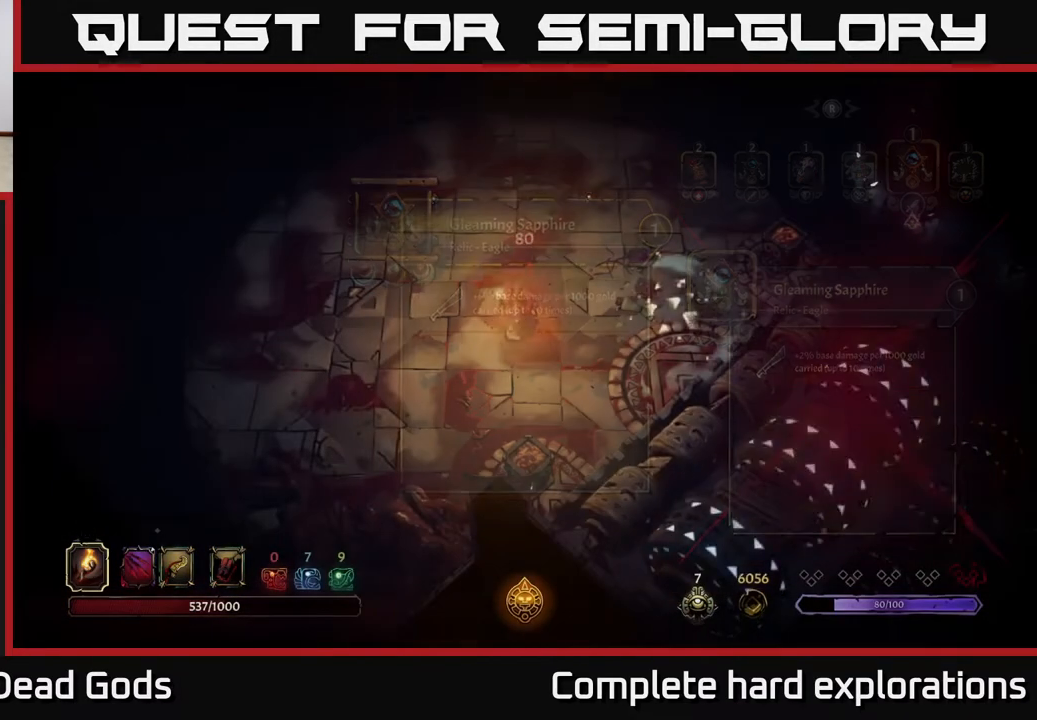
{"buttons": [], "left_stick": "up-right", "right_stick": "center", "events": [[167, "left_stick", "right"], [400, "left_stick", "up-right"]]}
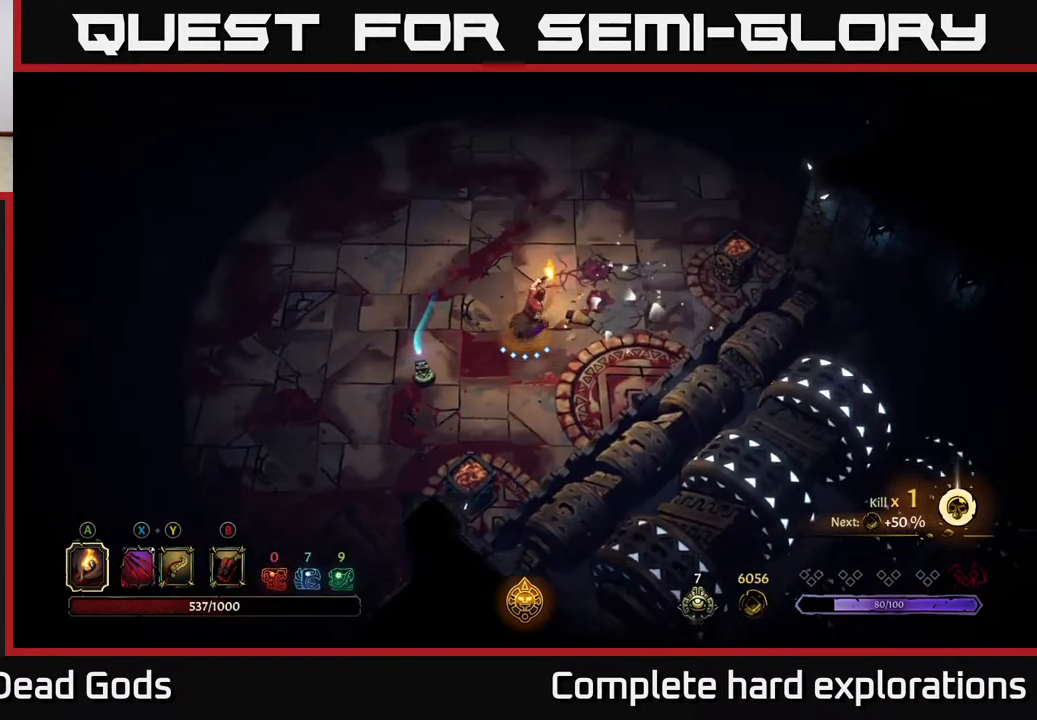
{"buttons": [], "left_stick": "up", "right_stick": "center", "events": [[67, "left_stick", "up-left"], [333, "left_stick", "up"]]}
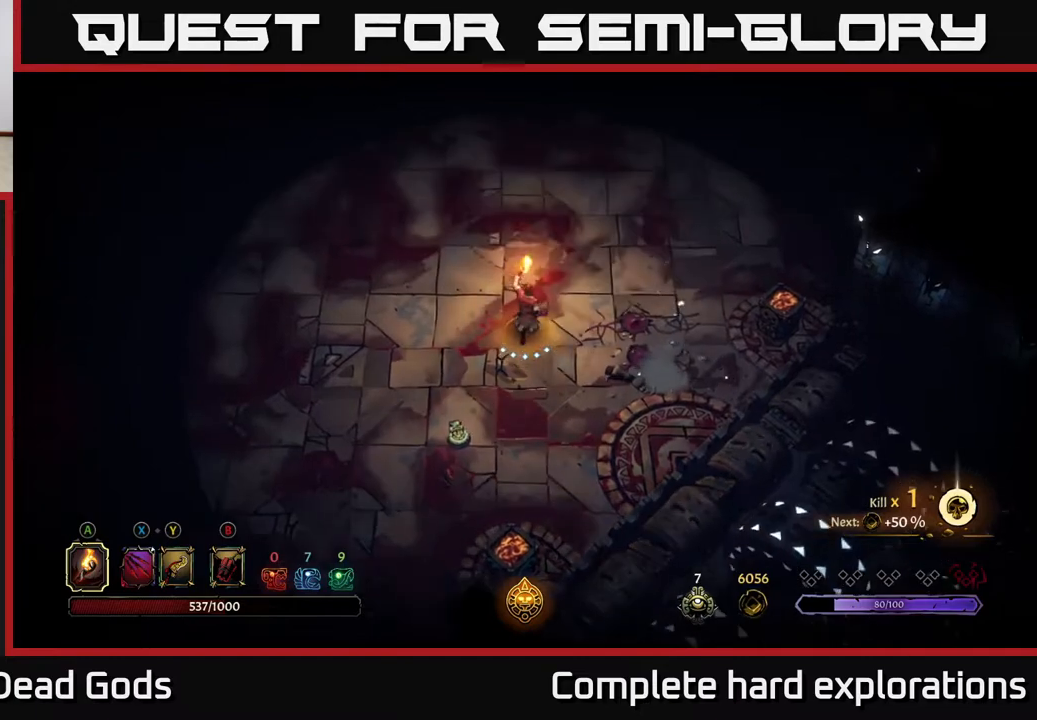
{"buttons": [], "left_stick": "up-left", "right_stick": "center", "events": [[50, "left_stick", "up-left"]]}
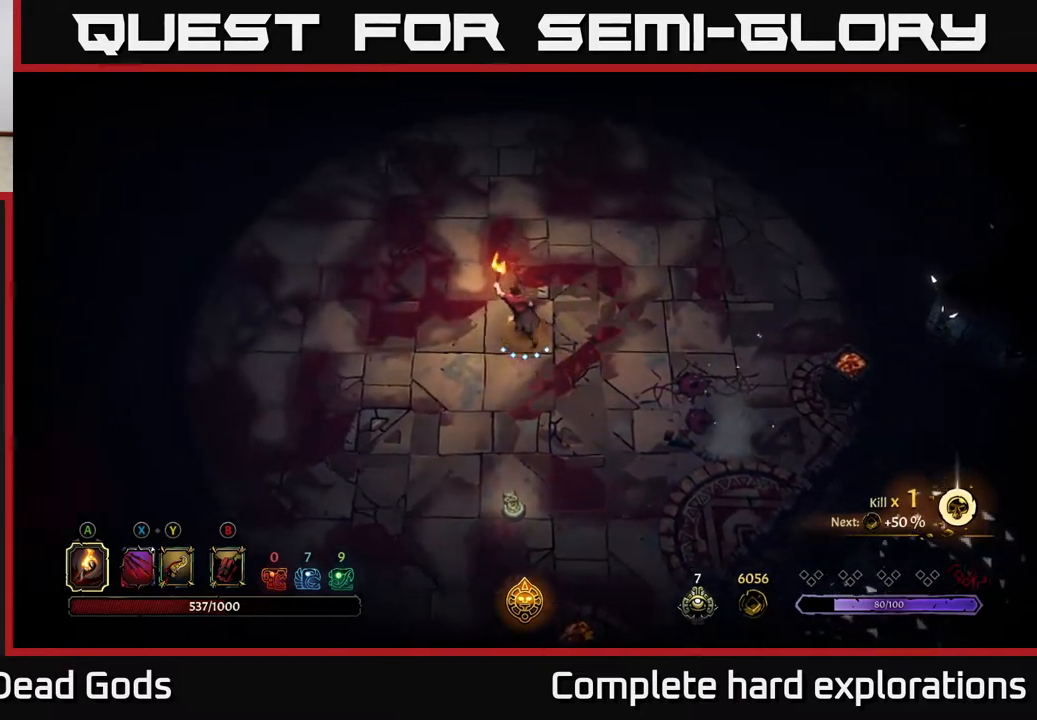
{"buttons": ["R2"], "left_stick": "up", "right_stick": "center", "events": [[217, "left_stick", "up"], [283, "R2", "down"]]}
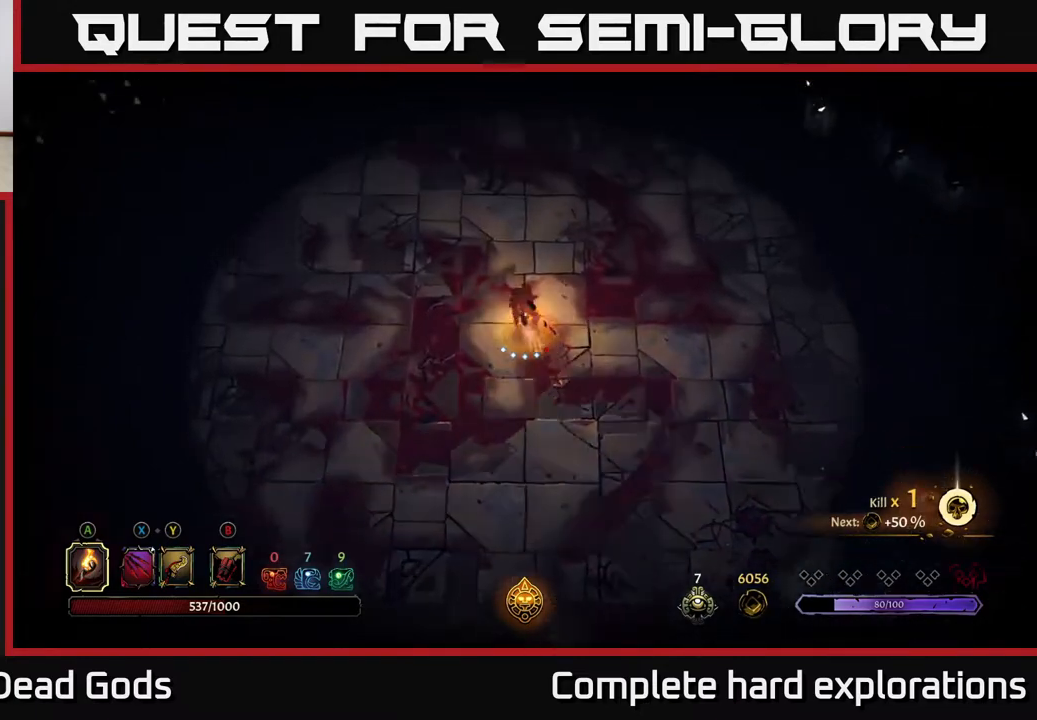
{"buttons": ["R2"], "left_stick": "up-right", "right_stick": "center", "events": [[17, "R2", "up"], [83, "left_stick", "center"], [283, "left_stick", "up-right"], [367, "R2", "down"]]}
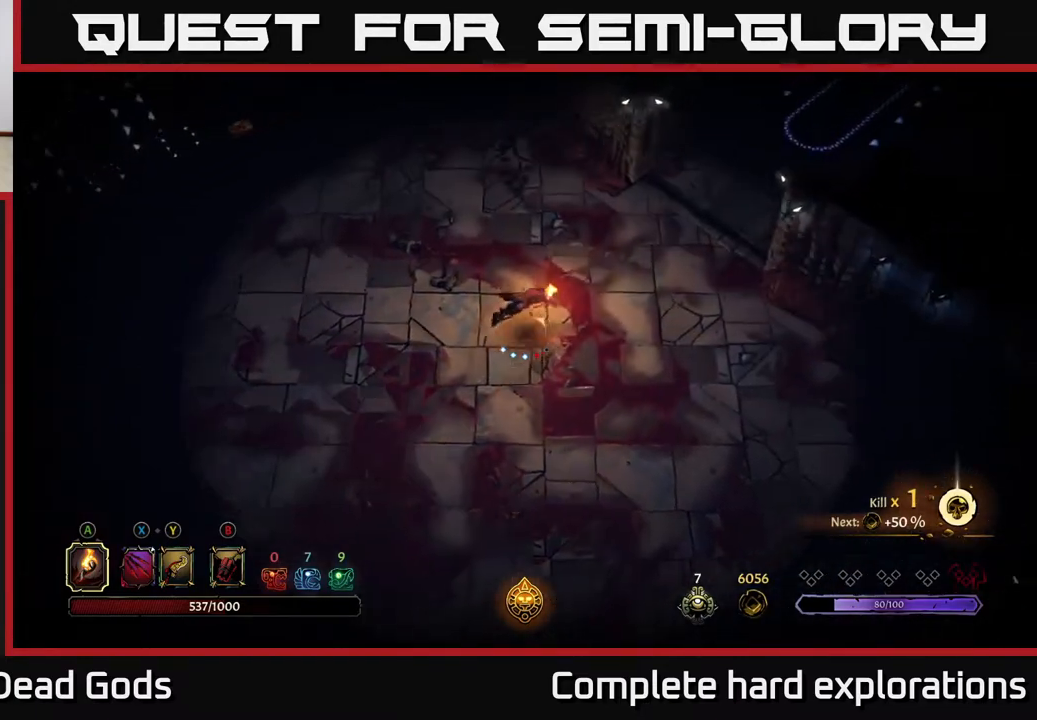
{"buttons": [], "left_stick": "up-right", "right_stick": "center", "events": [[117, "R2", "up"]]}
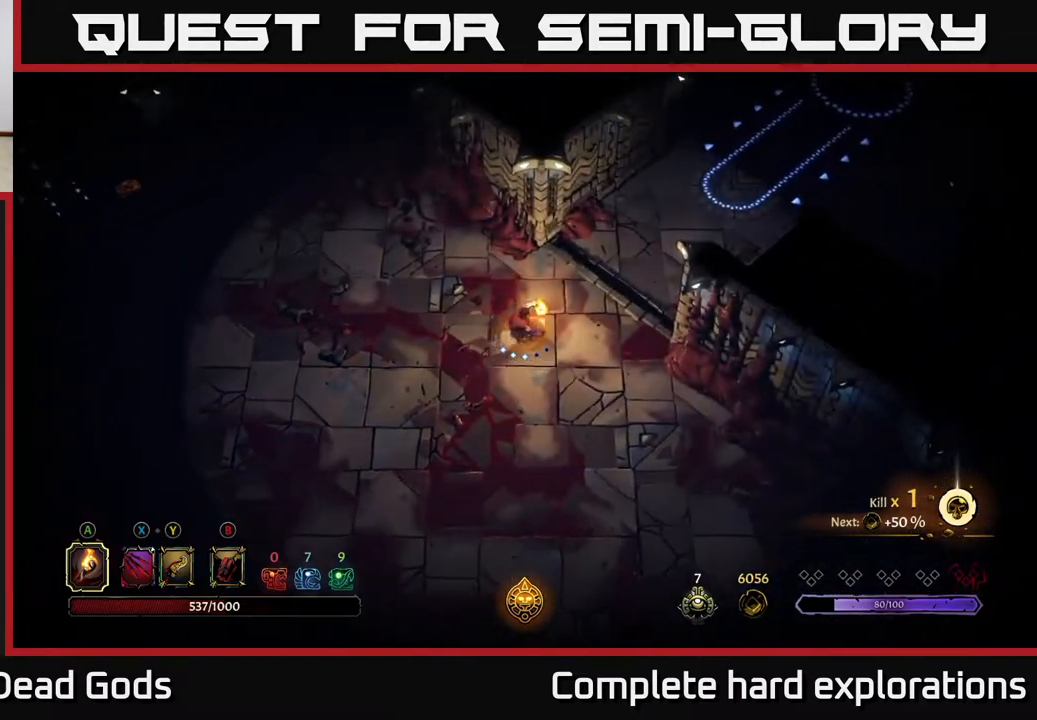
{"buttons": [], "left_stick": "up-right", "right_stick": "center", "events": []}
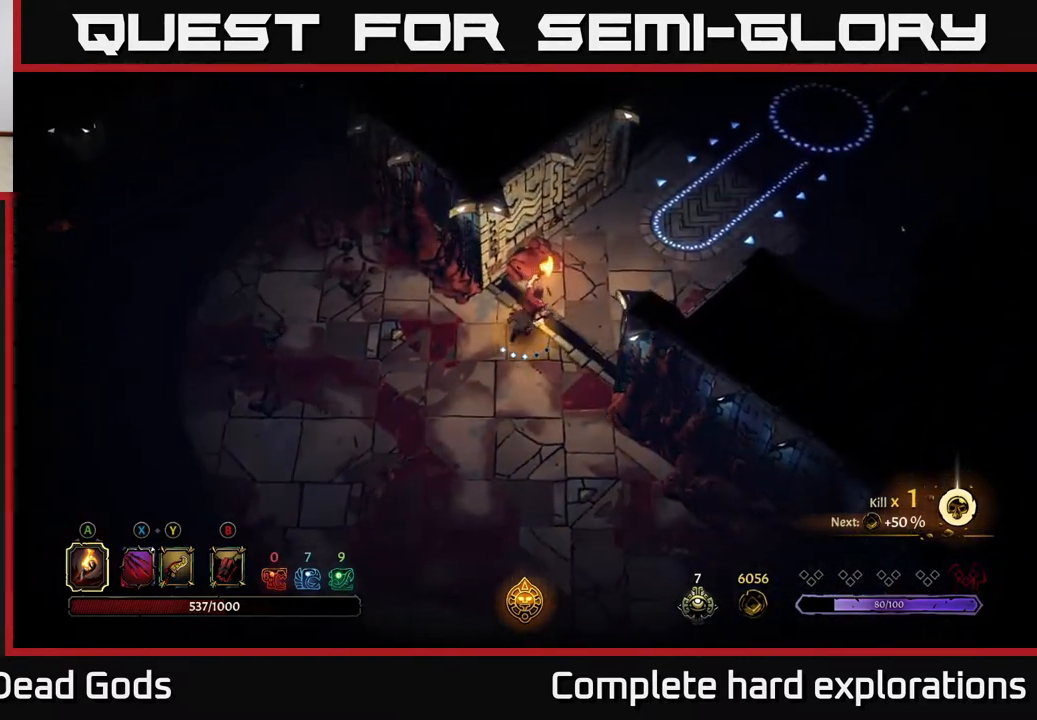
{"buttons": [], "left_stick": "up-right", "right_stick": "center", "events": []}
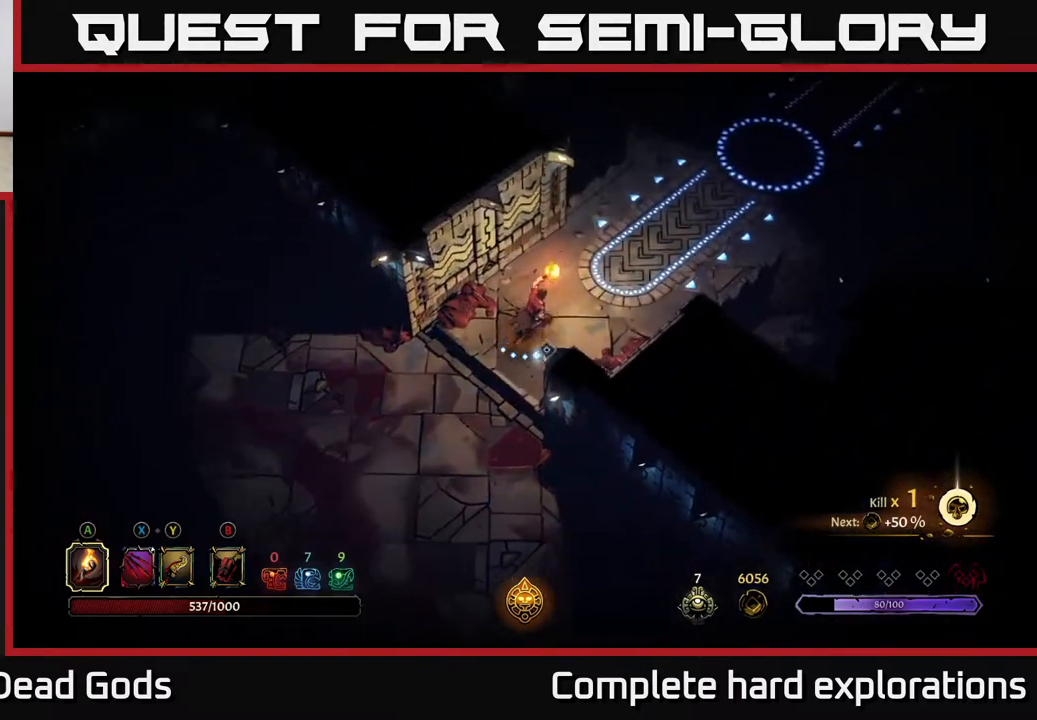
{"buttons": [], "left_stick": "up-right", "right_stick": "center", "events": []}
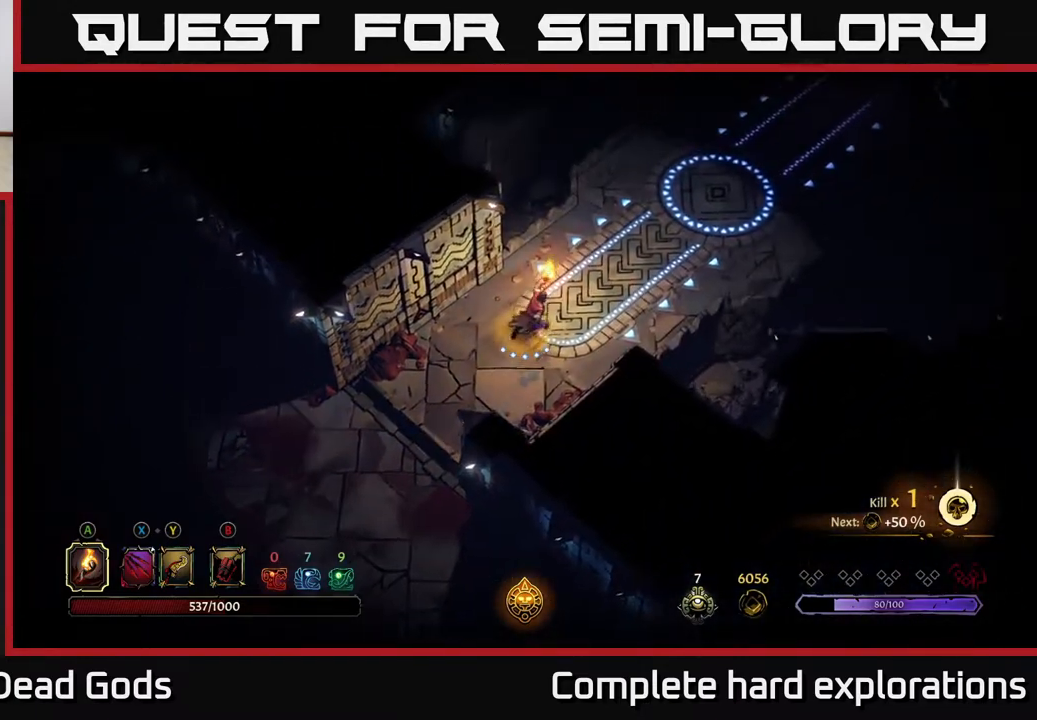
{"buttons": [], "left_stick": "up-right", "right_stick": "center", "events": []}
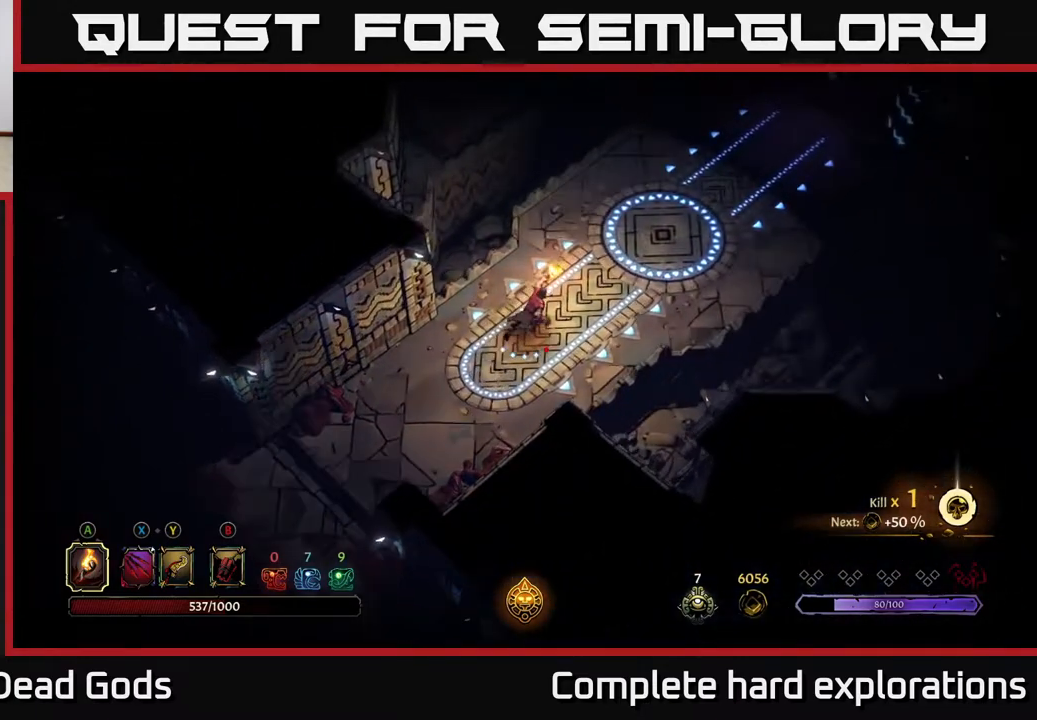
{"buttons": [], "left_stick": "up-right", "right_stick": "center", "events": [[17, "R2", "down"], [250, "R2", "up"]]}
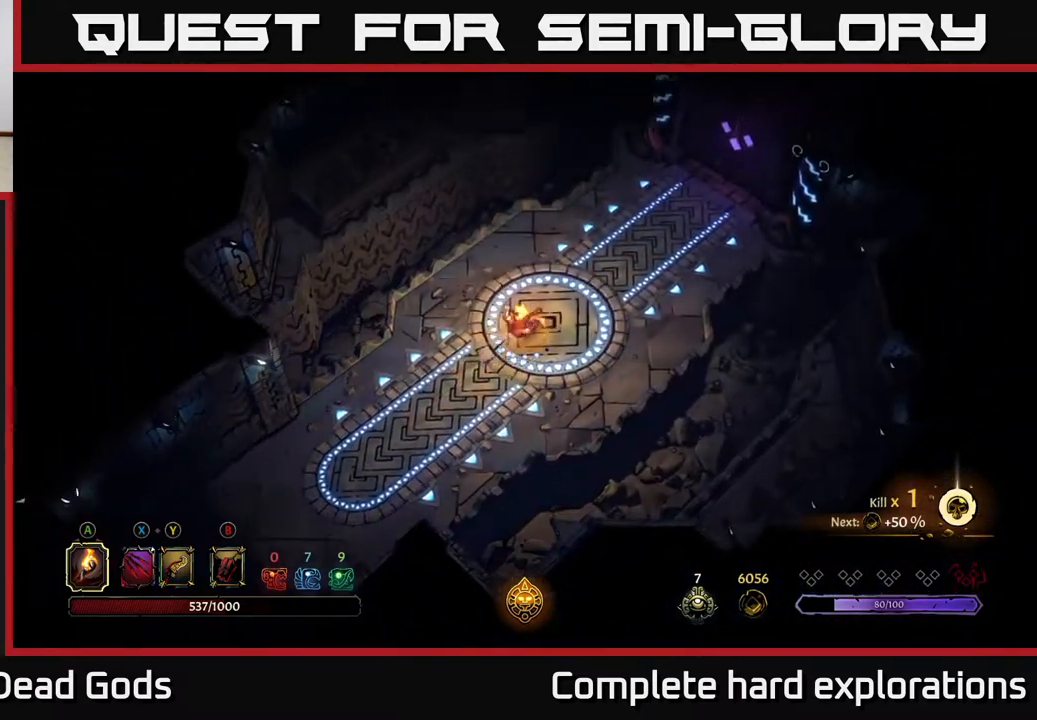
{"buttons": [], "left_stick": "up-right", "right_stick": "center", "events": [[50, "R2", "down"], [233, "R2", "up"]]}
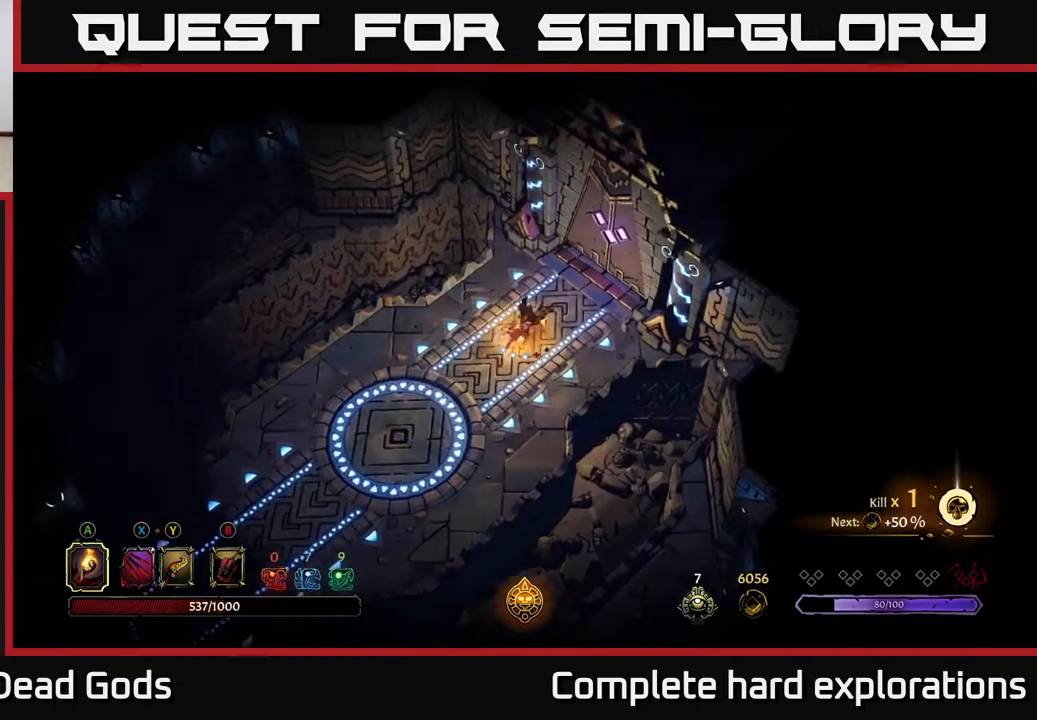
{"buttons": [], "left_stick": "center", "right_stick": "center", "events": [[383, "R1", "down"], [467, "R1", "up"], [500, "left_stick", "center"]]}
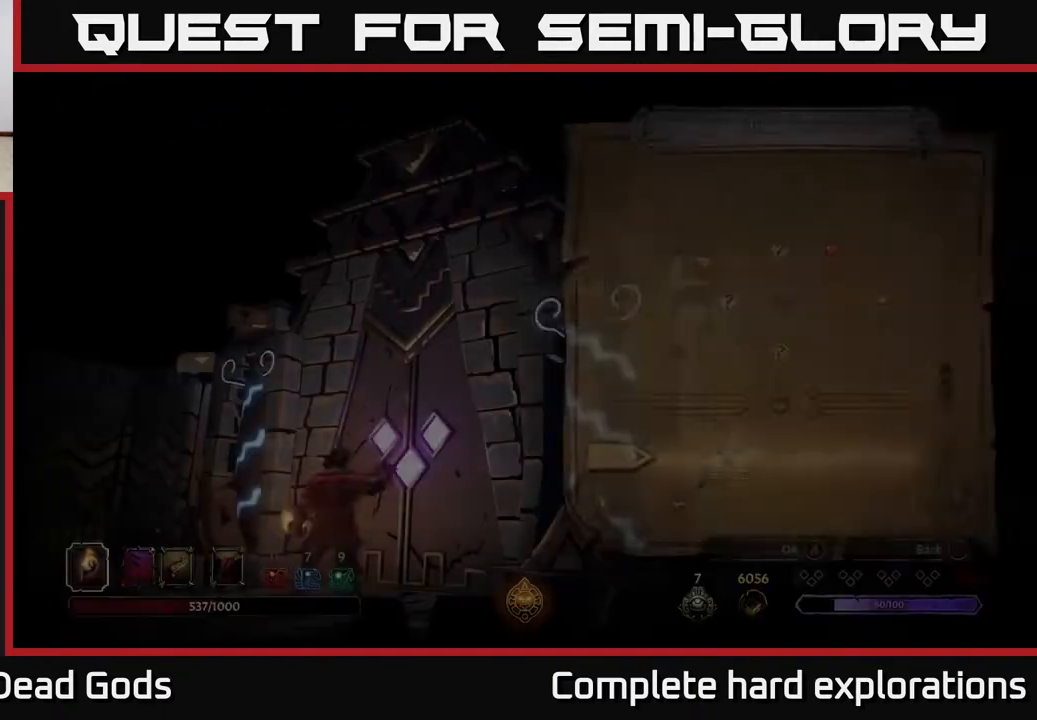
{"buttons": [], "left_stick": "center", "right_stick": "center", "events": []}